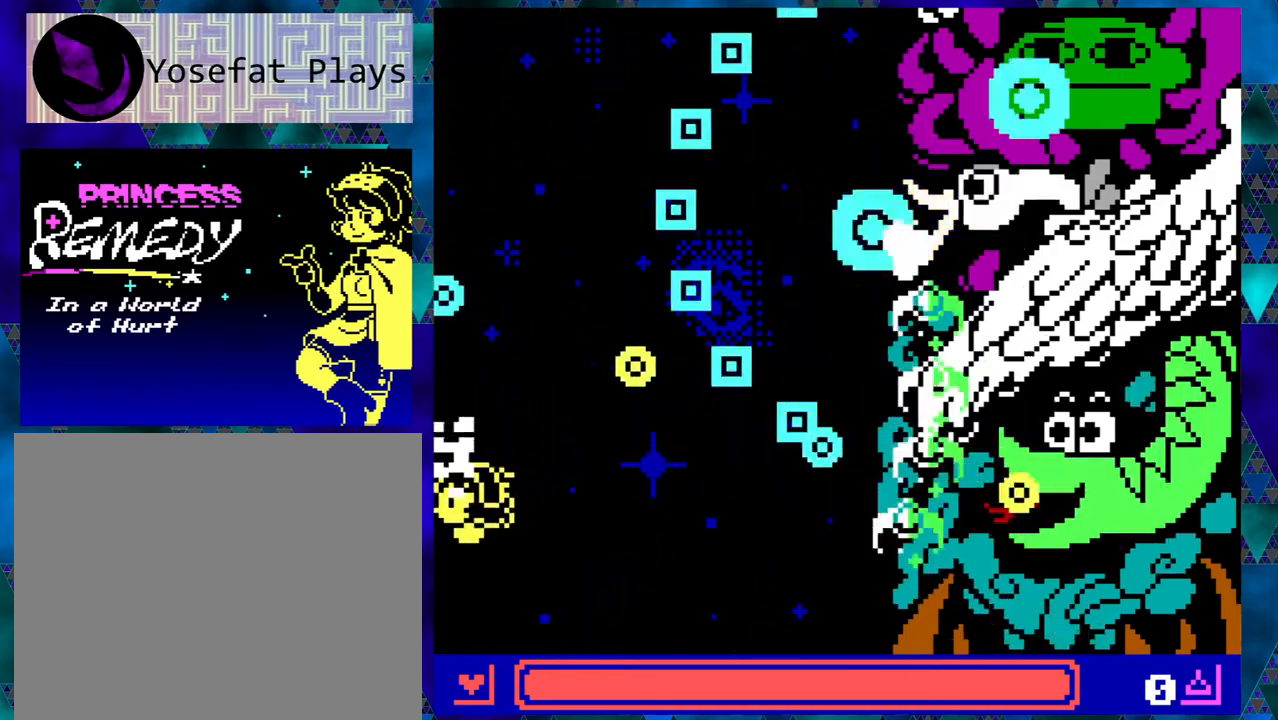
Gameplay with a controller (Nintendo layout); each line is a JSON object with the inputs held at the frame after it. "events" lists button and stick changes between this image and that frame as [ms after this image, input, new state], when the widget could be followed in between. Not read: L1 L2 L3 R1 R2 R3 right_stick.
{"buttons": ["DPAD_UP", "DPAD_LEFT"], "left_stick": "right", "events": [[50, "DPAD_LEFT", "up"], [450, "DPAD_LEFT", "down"], [450, "DPAD_UP", "down"]]}
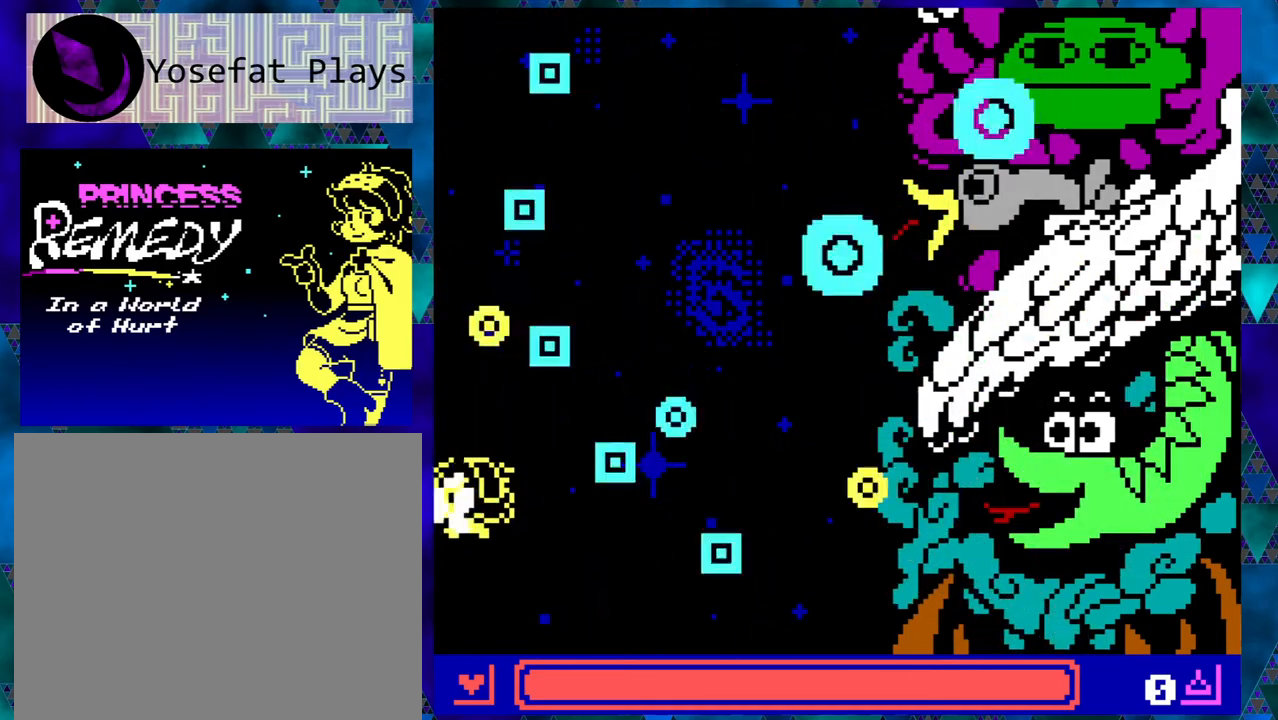
{"buttons": [], "left_stick": "right", "events": [[67, "DPAD_LEFT", "up"], [100, "DPAD_RIGHT", "down"], [100, "DPAD_UP", "up"], [217, "DPAD_RIGHT", "up"]]}
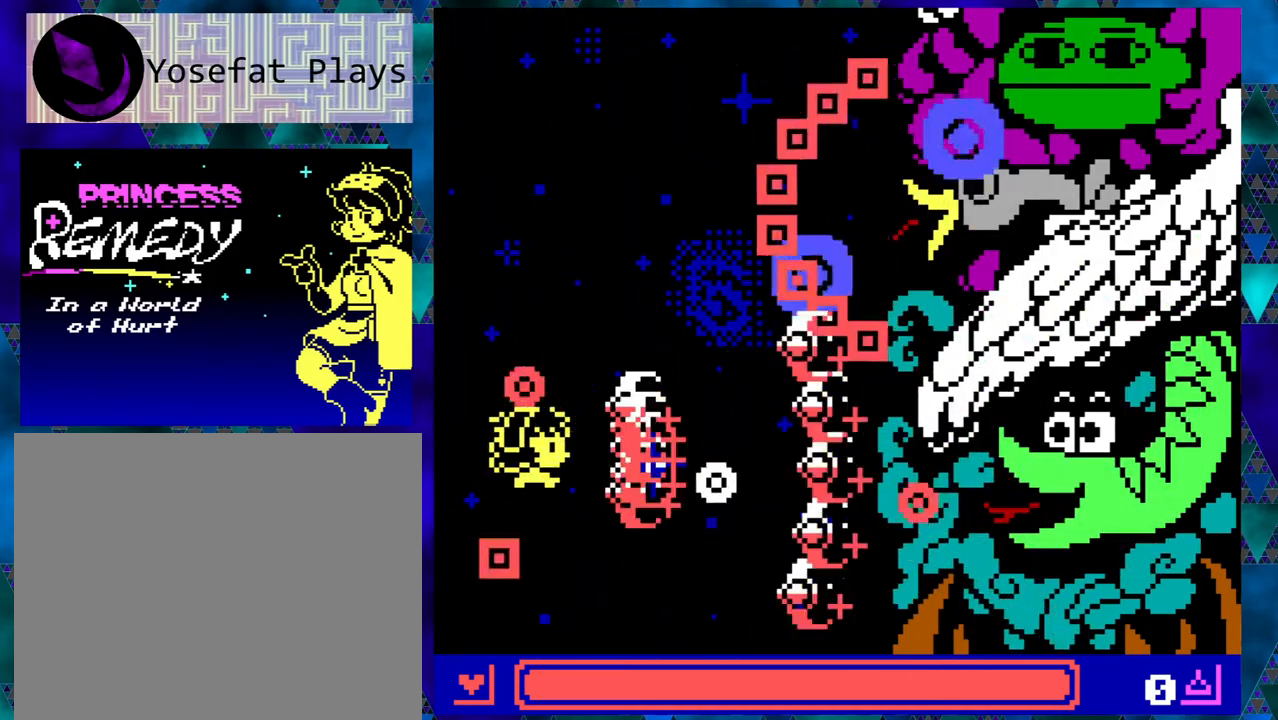
{"buttons": ["DPAD_UP", "DPAD_LEFT"], "left_stick": "right", "events": [[433, "DPAD_UP", "down"], [450, "DPAD_LEFT", "down"]]}
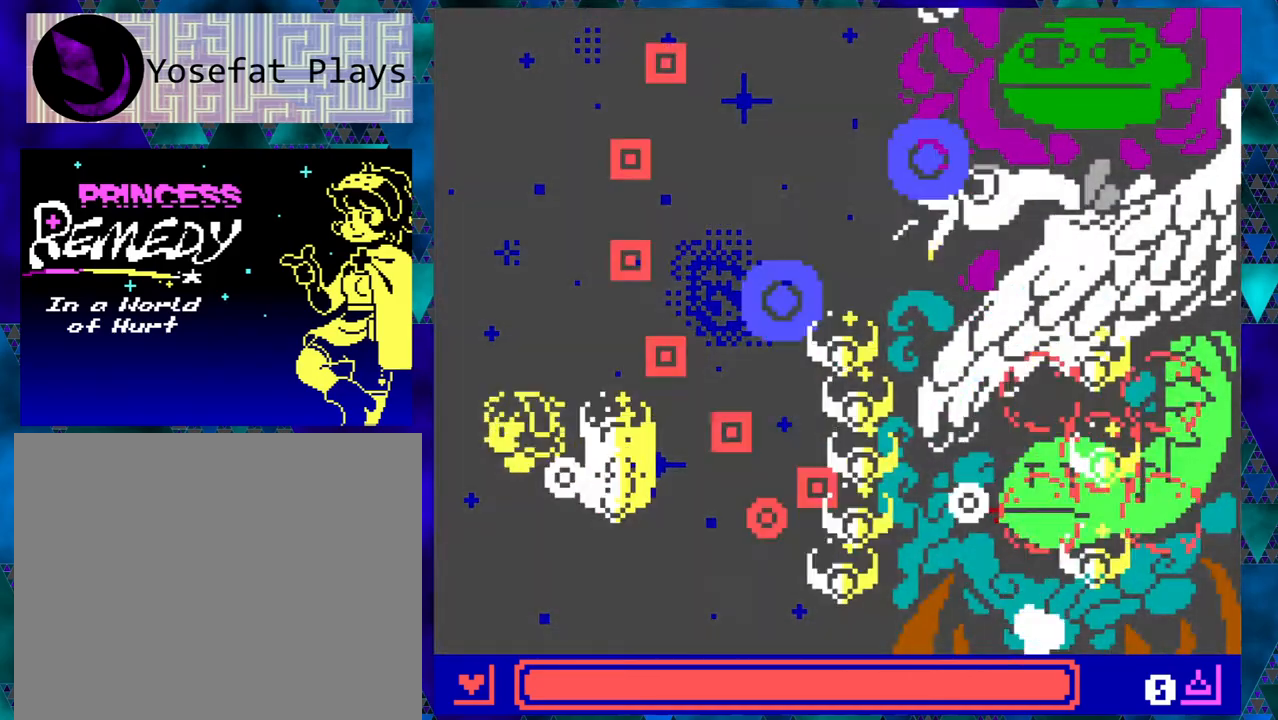
{"buttons": [], "left_stick": "right", "events": [[233, "DPAD_LEFT", "up"], [267, "DPAD_RIGHT", "down"], [300, "DPAD_UP", "up"], [367, "DPAD_RIGHT", "up"]]}
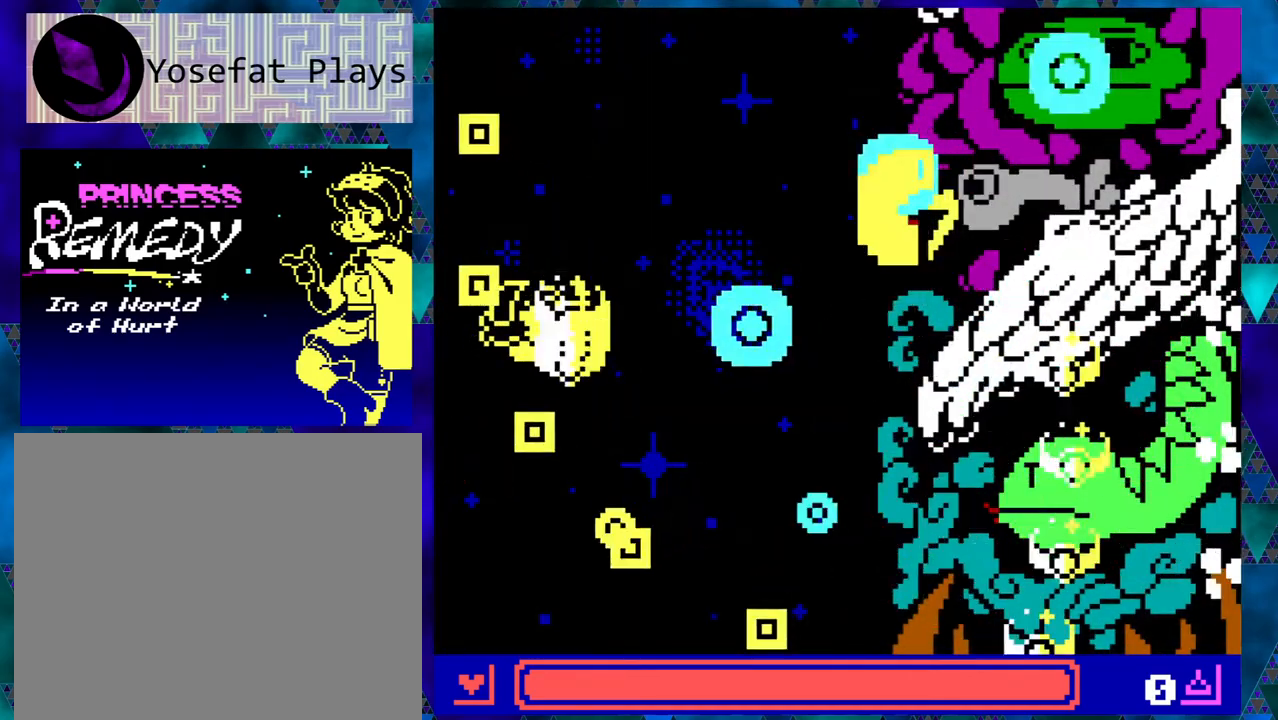
{"buttons": [], "left_stick": "right", "events": []}
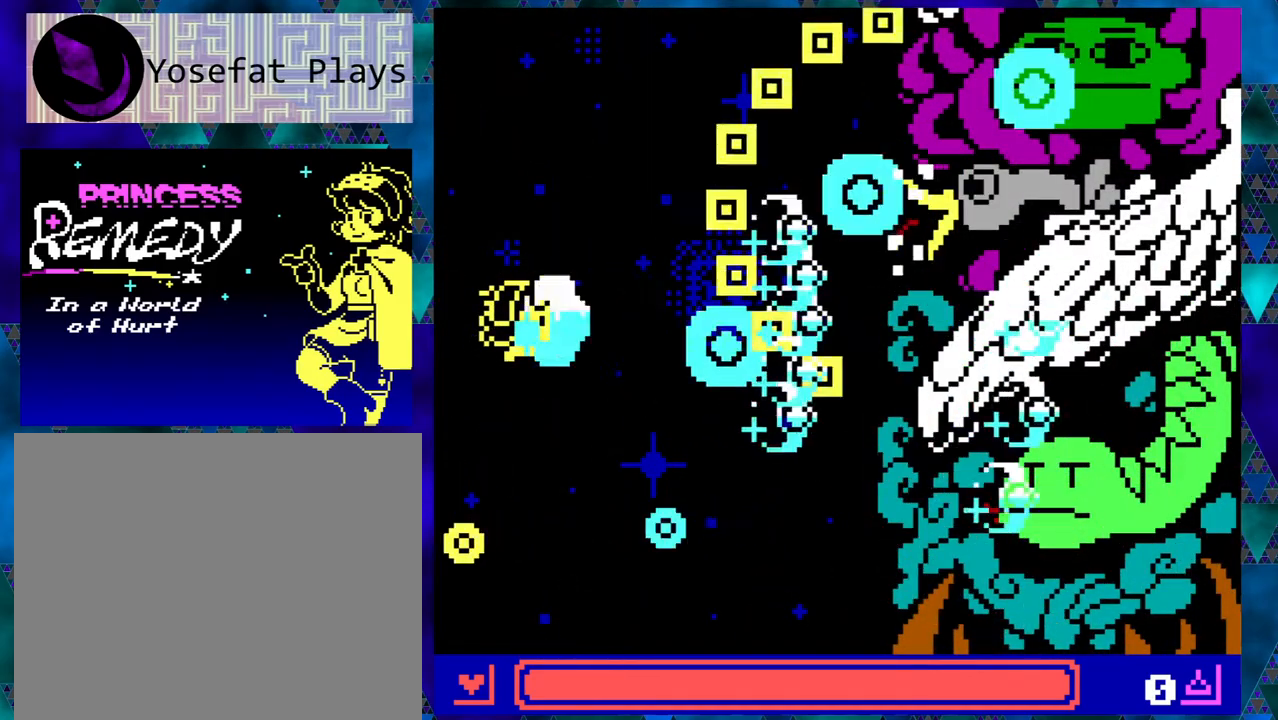
{"buttons": ["DPAD_UP", "DPAD_LEFT"], "left_stick": "right", "events": [[400, "DPAD_LEFT", "down"], [400, "left_stick", "center"], [450, "DPAD_UP", "down"], [450, "left_stick", "right"]]}
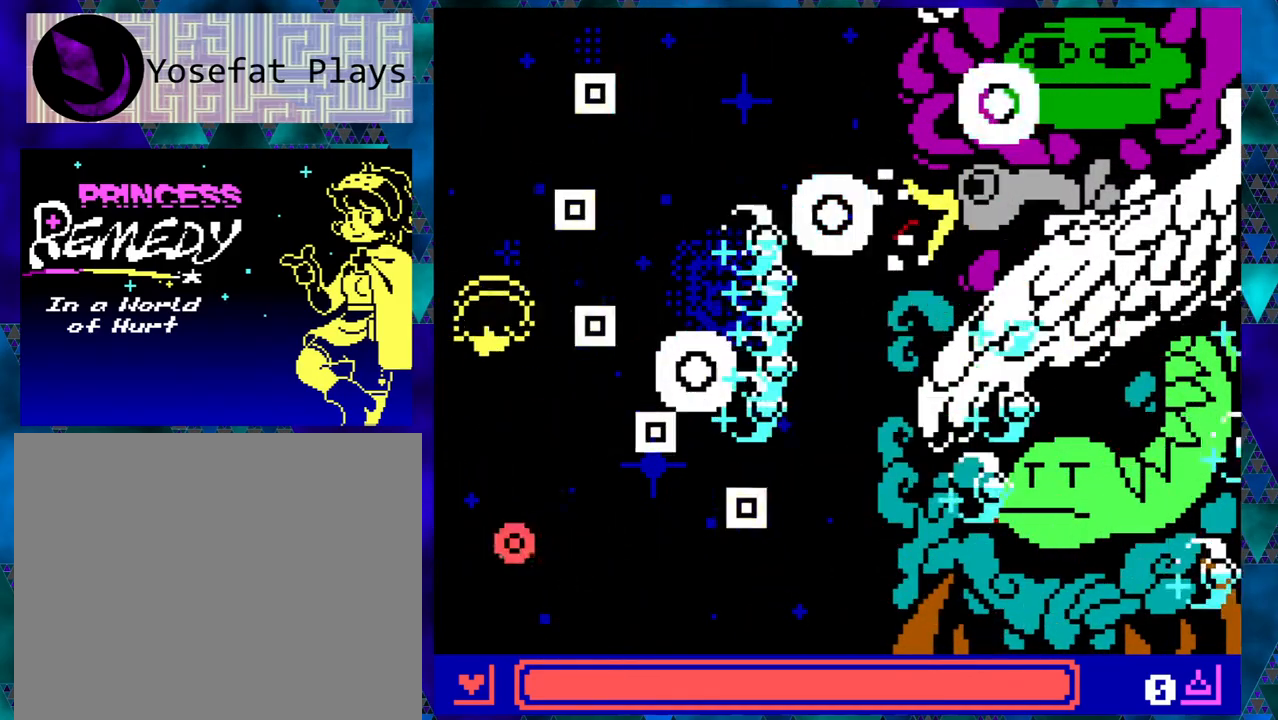
{"buttons": [], "left_stick": "right", "events": [[50, "DPAD_LEFT", "up"], [83, "DPAD_RIGHT", "down"], [117, "DPAD_UP", "up"], [167, "DPAD_RIGHT", "up"], [267, "left_stick", "center"], [383, "left_stick", "right"]]}
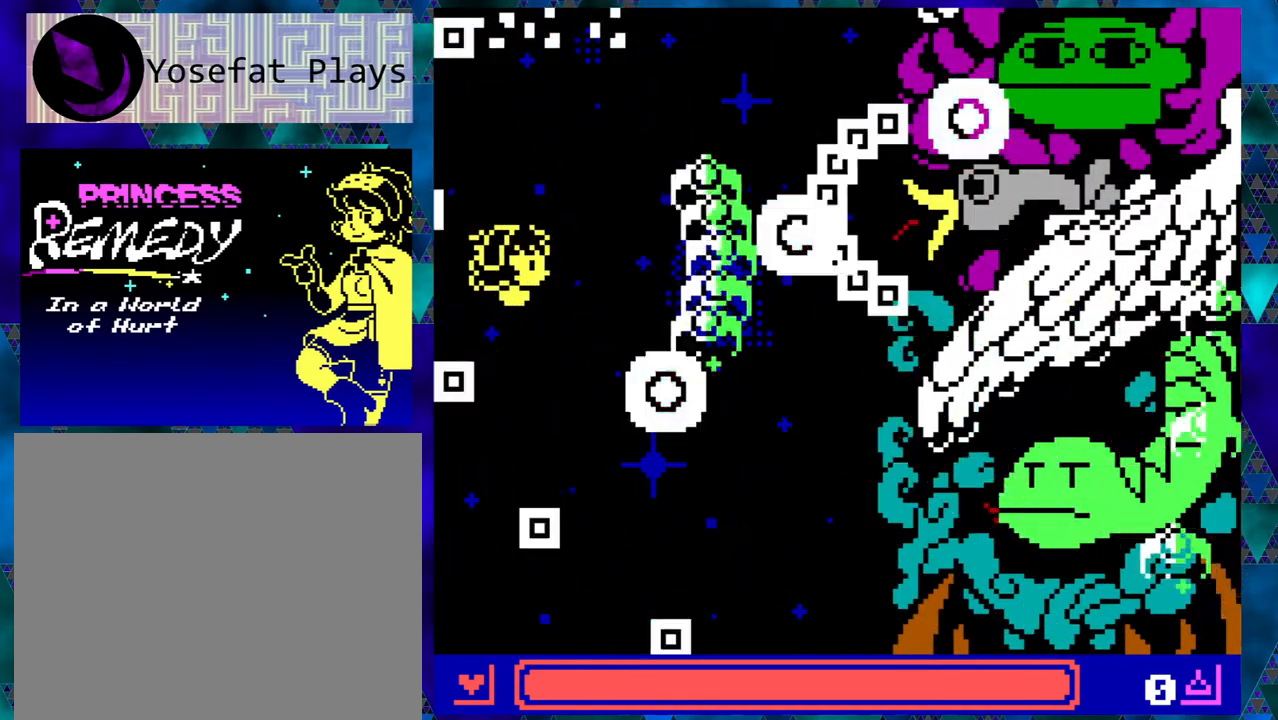
{"buttons": [], "left_stick": "right", "events": []}
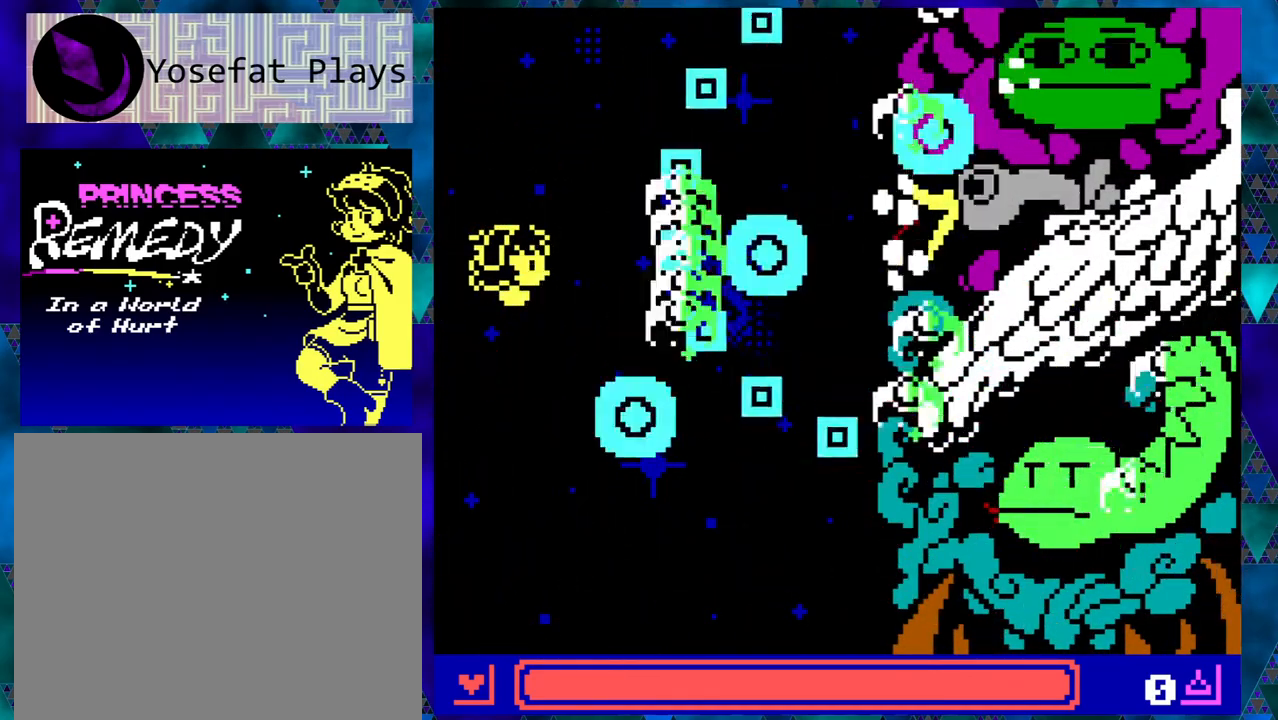
{"buttons": [], "left_stick": "right", "events": [[167, "DPAD_LEFT", "down"], [167, "DPAD_UP", "down"], [333, "DPAD_LEFT", "up"], [367, "DPAD_RIGHT", "down"], [417, "DPAD_UP", "up"], [483, "DPAD_RIGHT", "up"]]}
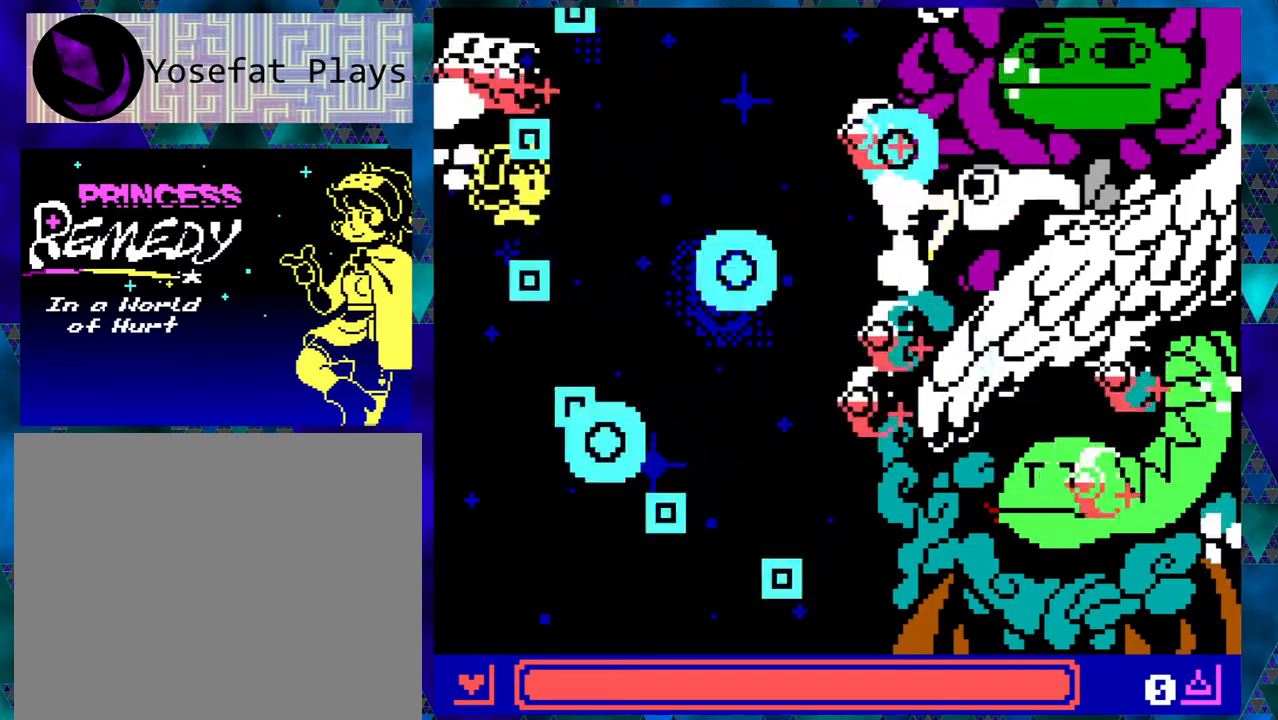
{"buttons": [], "left_stick": "right", "events": []}
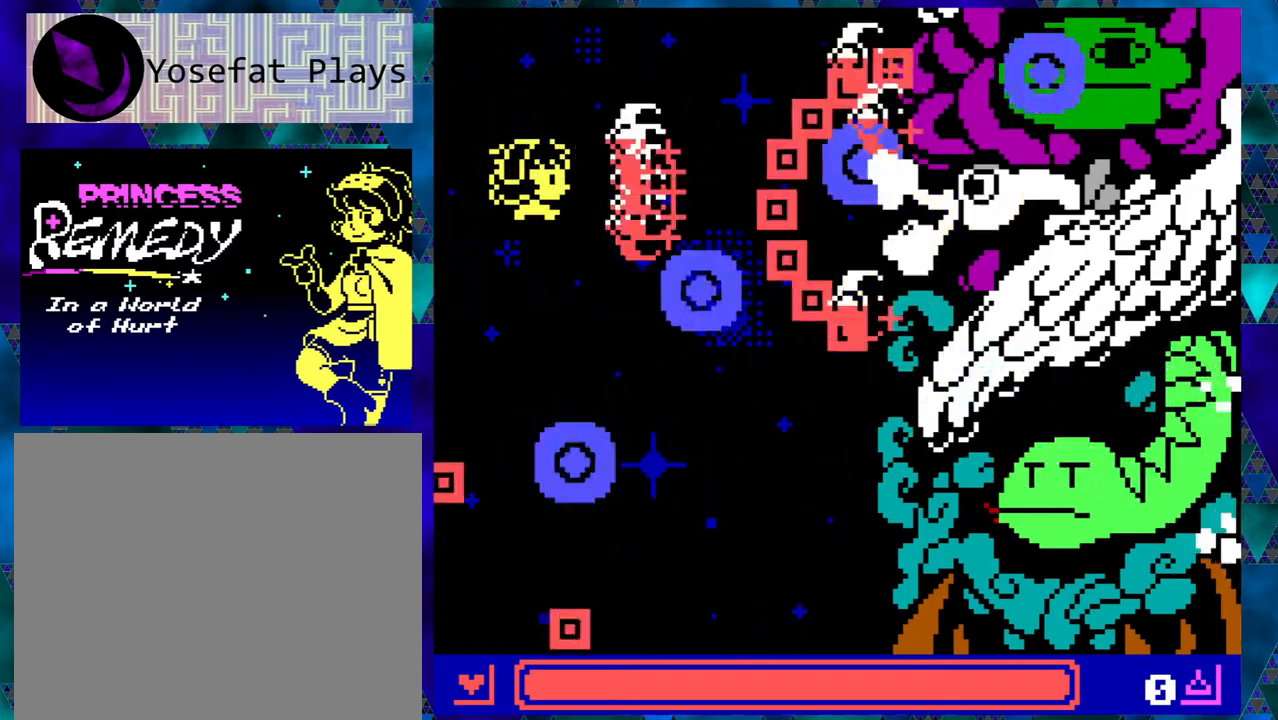
{"buttons": ["DPAD_UP", "DPAD_LEFT"], "left_stick": "right", "events": [[400, "DPAD_LEFT", "down"], [467, "DPAD_UP", "down"]]}
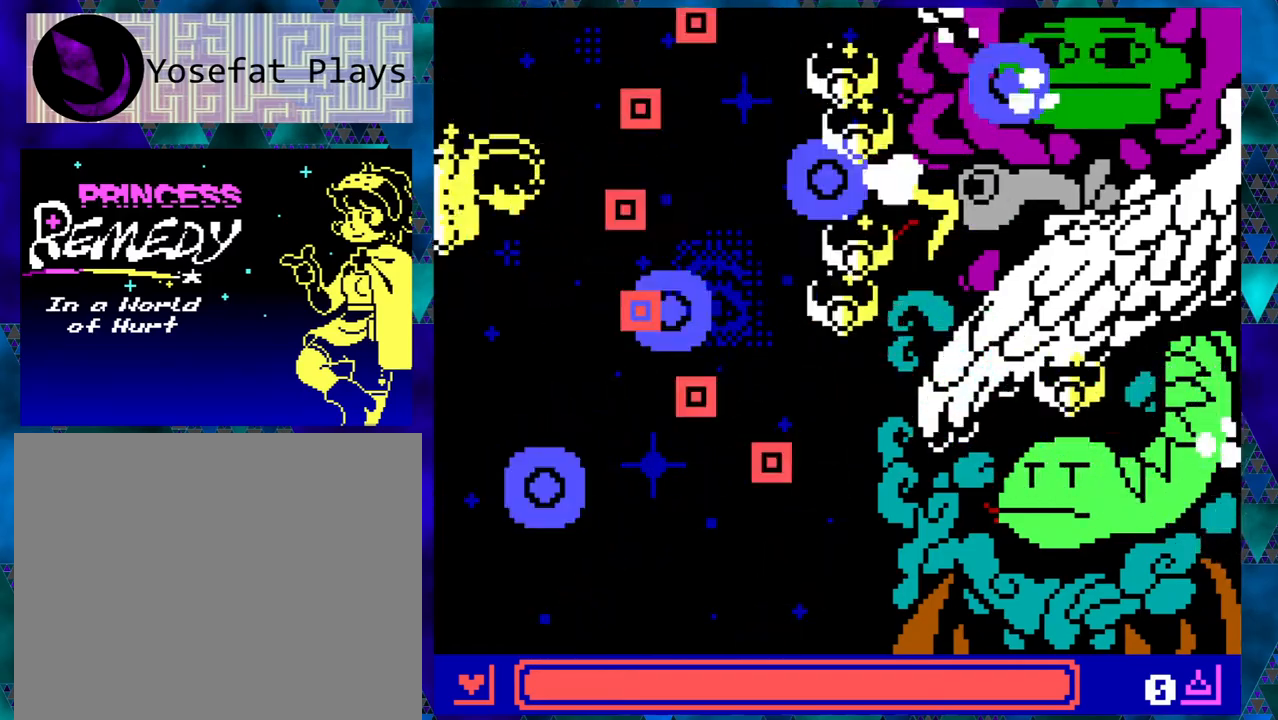
{"buttons": [], "left_stick": "right", "events": [[117, "DPAD_LEFT", "up"], [150, "DPAD_UP", "up"], [283, "DPAD_RIGHT", "down"], [300, "DPAD_UP", "down"], [350, "DPAD_UP", "up"], [383, "DPAD_RIGHT", "up"]]}
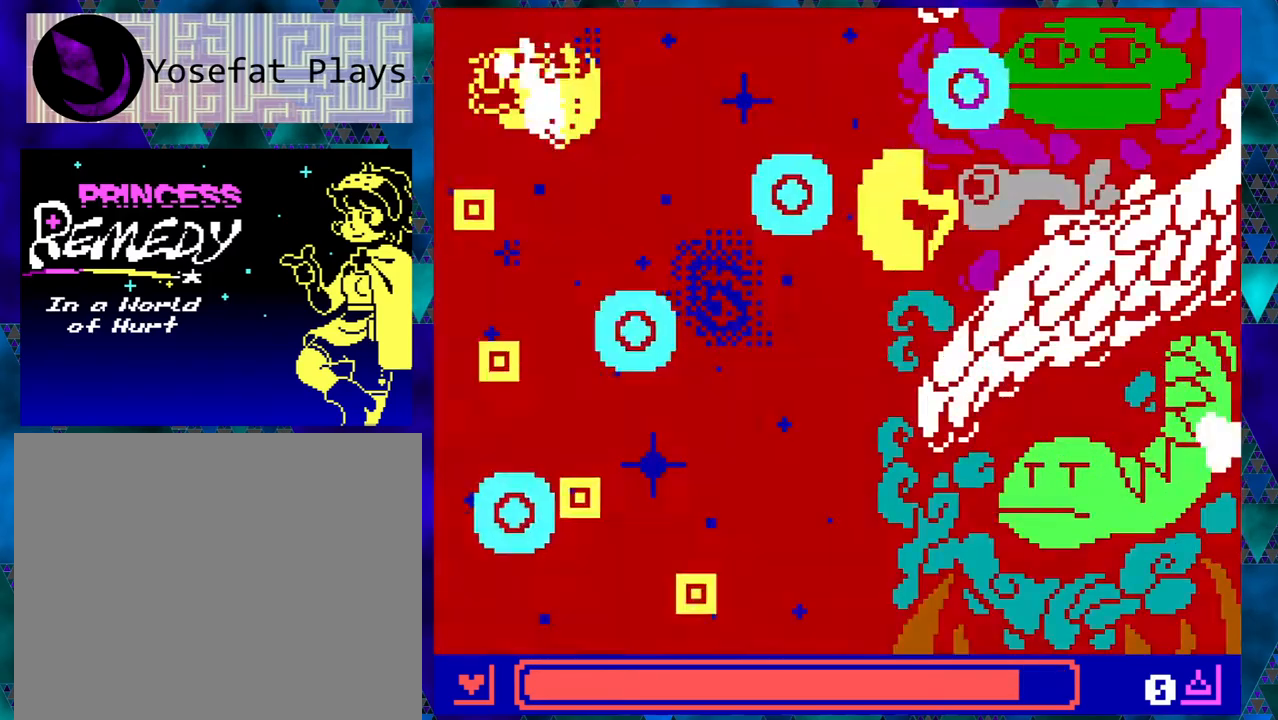
{"buttons": [], "left_stick": "right", "events": []}
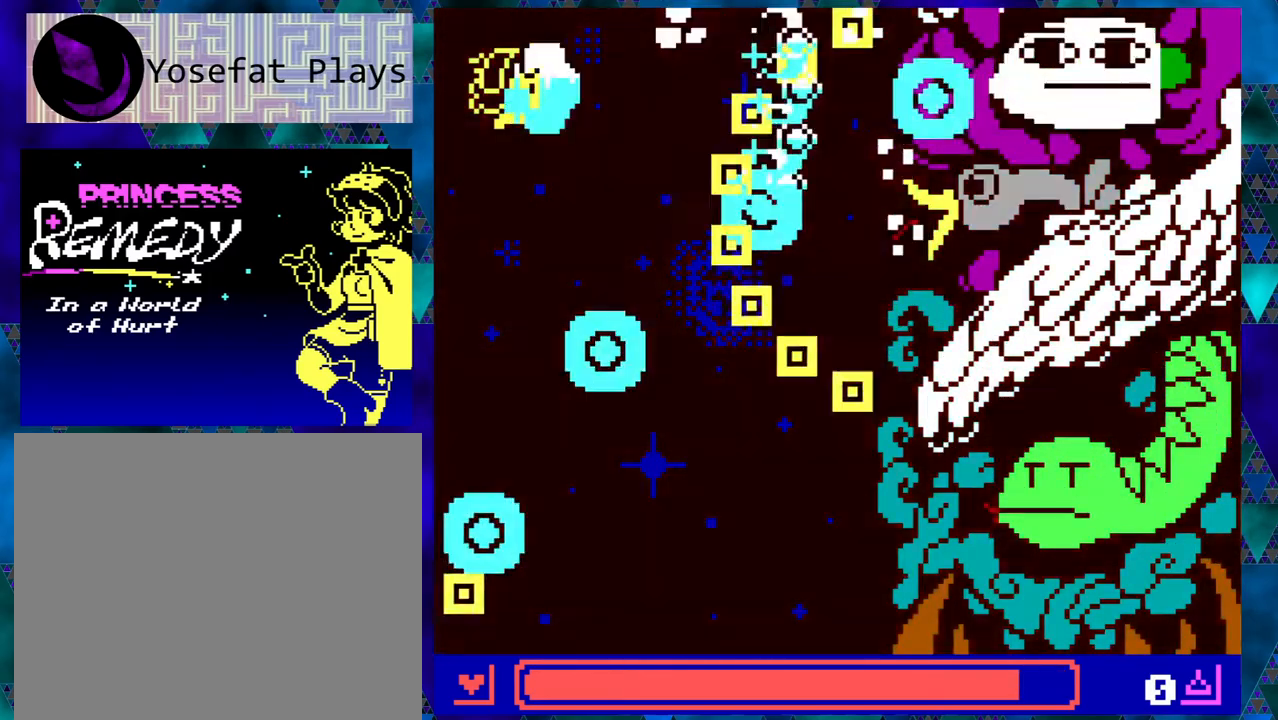
{"buttons": ["DPAD_DOWN", "DPAD_LEFT"], "left_stick": "right", "events": [[200, "DPAD_LEFT", "down"], [200, "left_stick", "center"], [300, "left_stick", "right"], [417, "DPAD_DOWN", "down"]]}
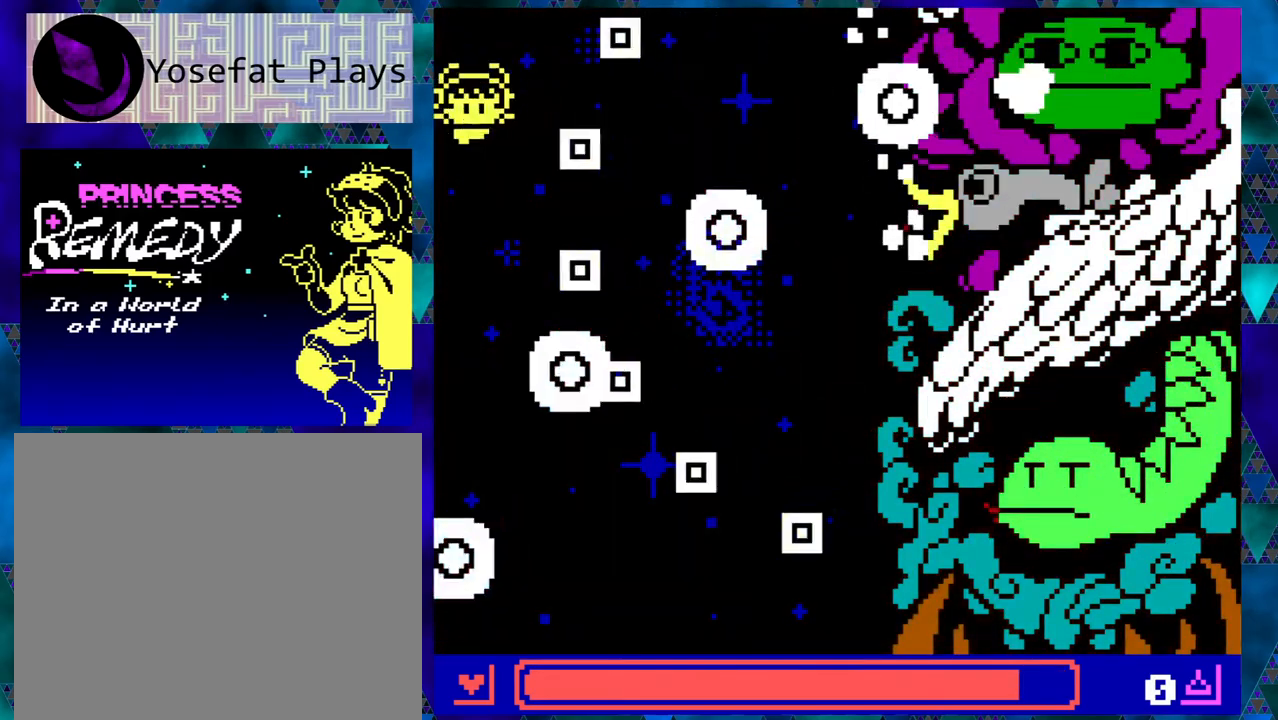
{"buttons": ["DPAD_RIGHT"], "left_stick": "right", "events": [[17, "DPAD_LEFT", "up"], [83, "DPAD_LEFT", "down"], [217, "DPAD_LEFT", "up"], [250, "DPAD_LEFT", "down"], [333, "DPAD_DOWN", "up"], [333, "DPAD_LEFT", "up"], [450, "DPAD_RIGHT", "down"]]}
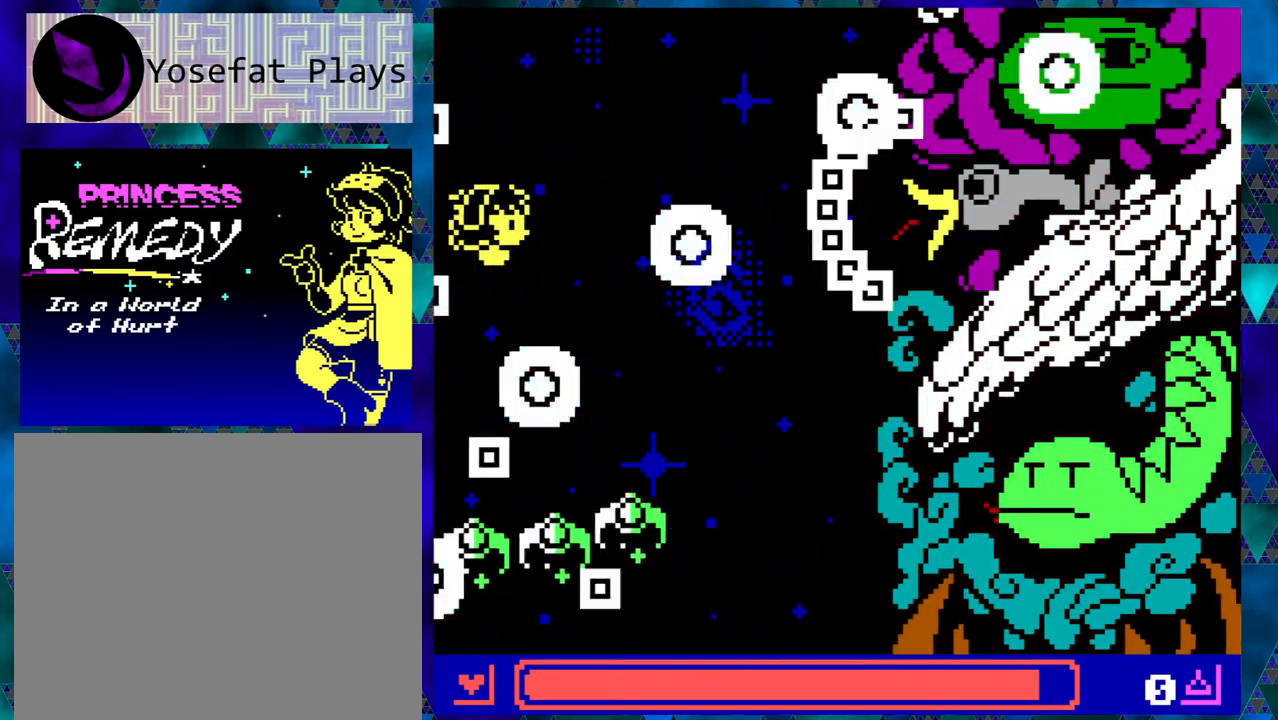
{"buttons": ["DPAD_LEFT"], "left_stick": "right", "events": [[17, "DPAD_RIGHT", "up"], [467, "DPAD_LEFT", "down"]]}
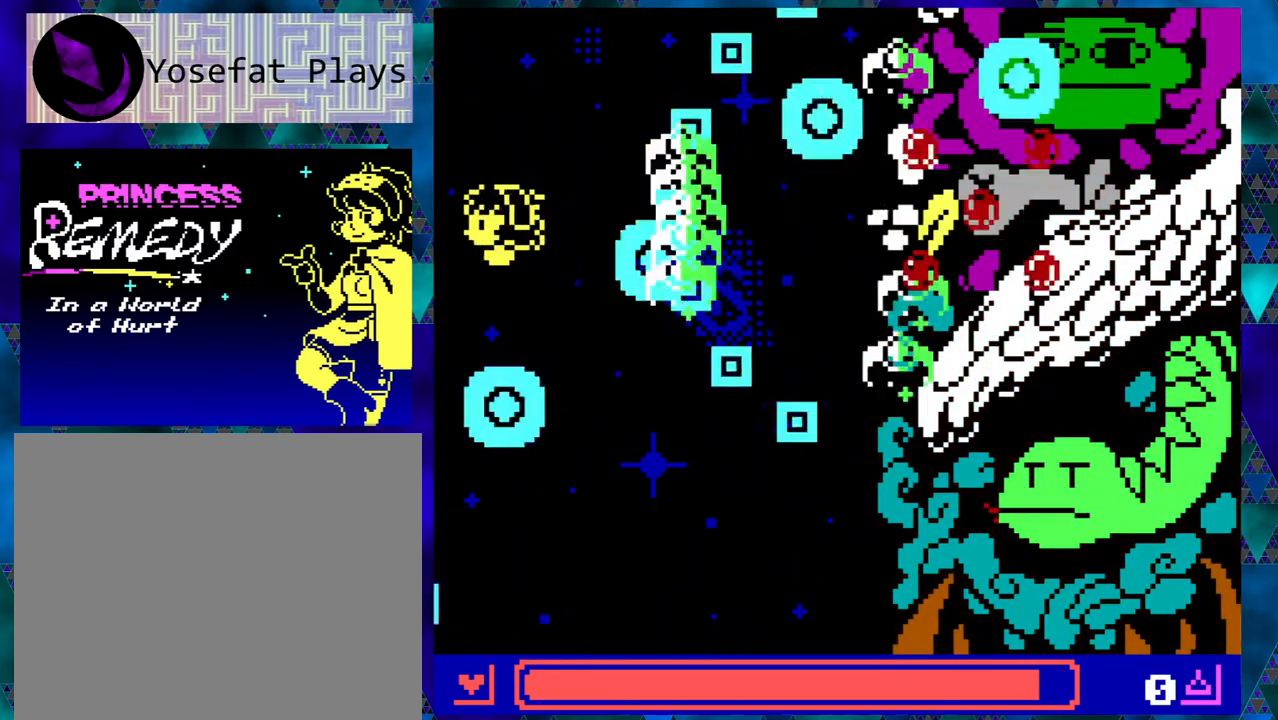
{"buttons": [], "left_stick": "center", "events": [[33, "DPAD_UP", "down"], [150, "left_stick", "center"], [250, "DPAD_LEFT", "up"], [300, "DPAD_RIGHT", "down"], [300, "DPAD_UP", "up"], [383, "DPAD_RIGHT", "up"]]}
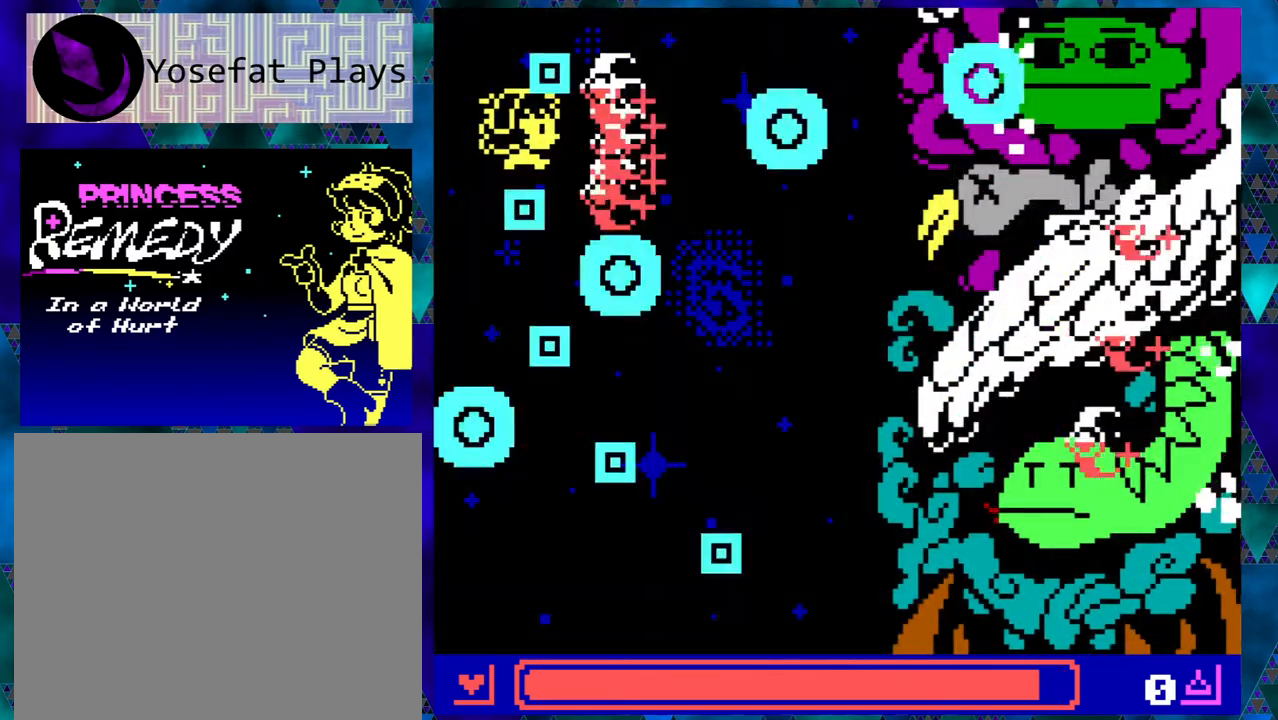
{"buttons": [], "left_stick": "center", "events": []}
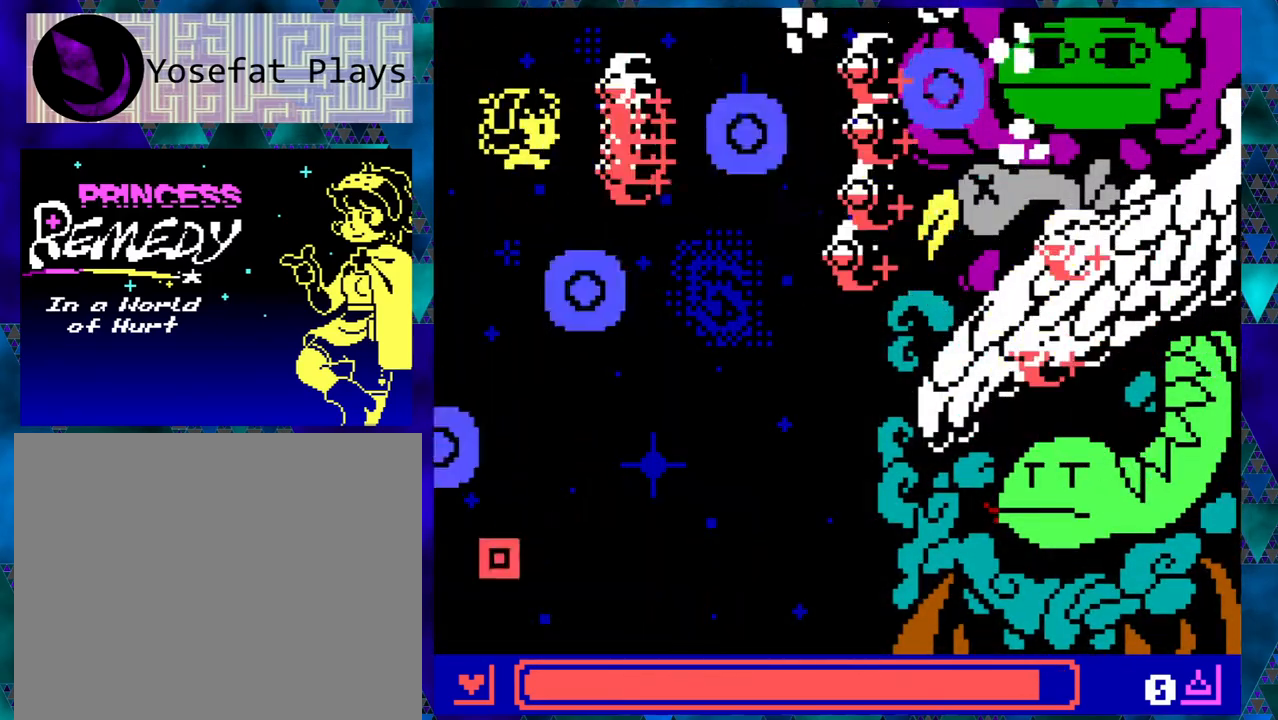
{"buttons": [], "left_stick": "center", "events": []}
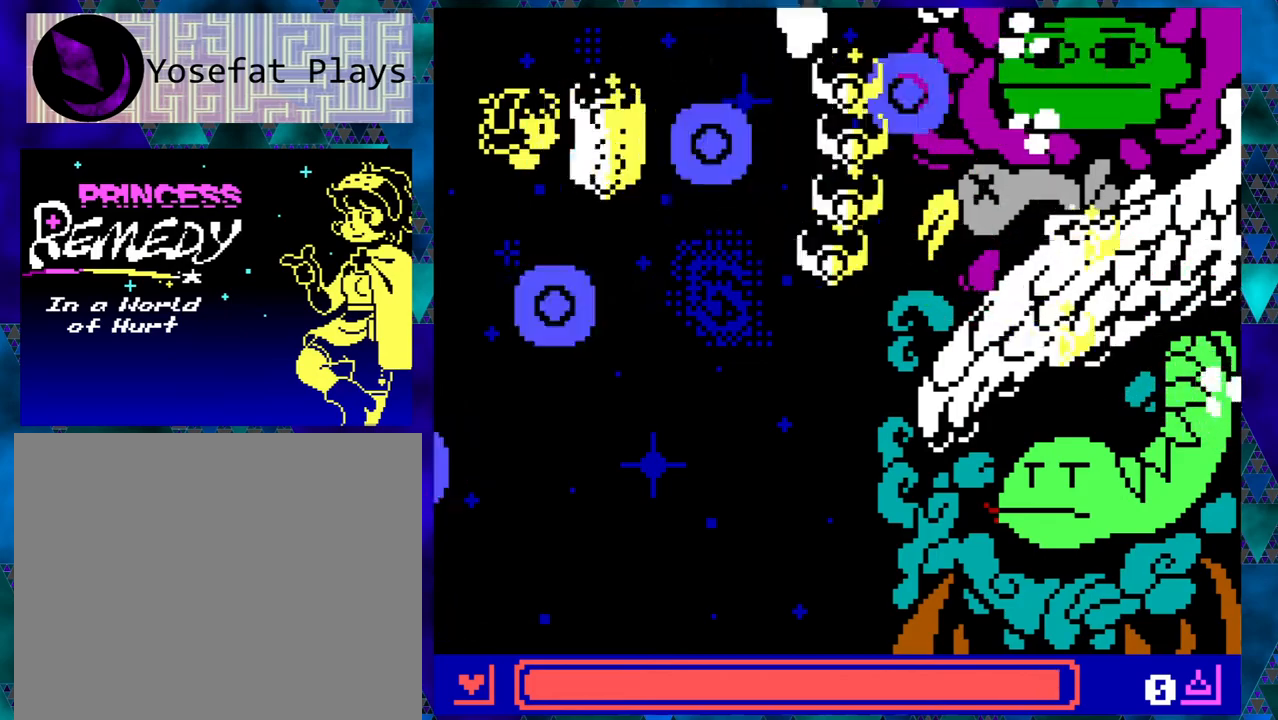
{"buttons": [], "left_stick": "center", "events": []}
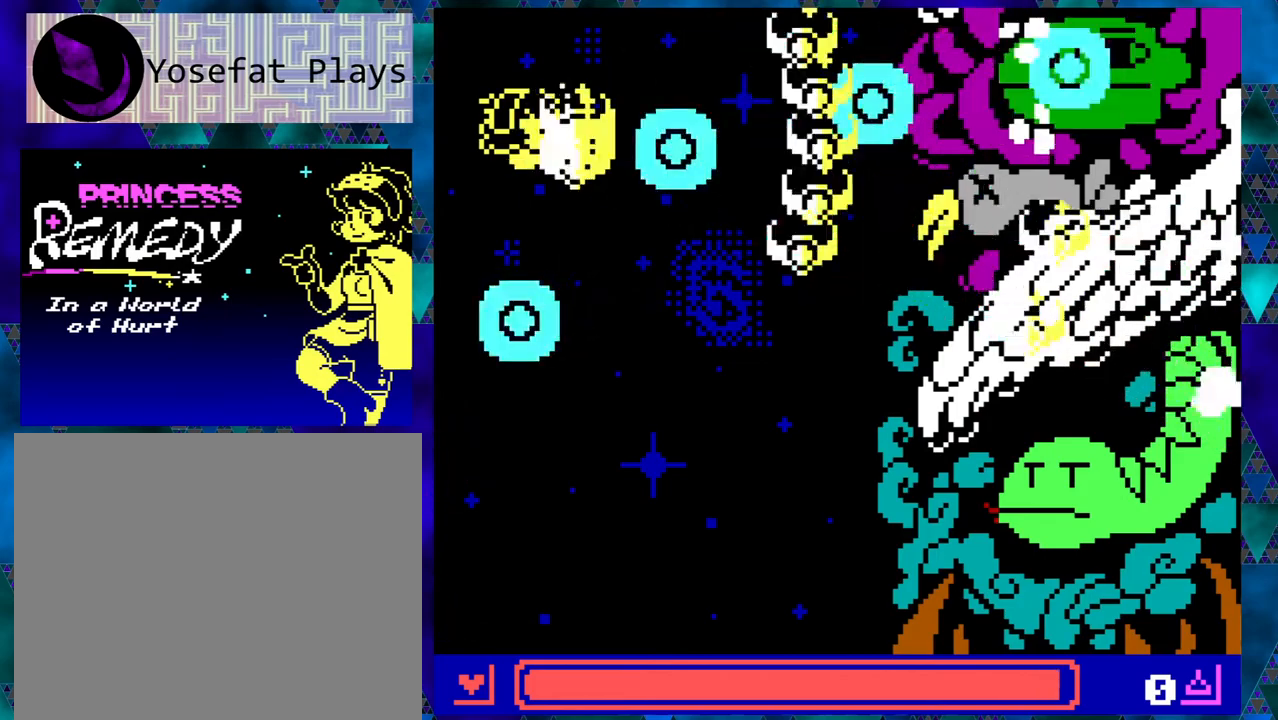
{"buttons": ["DPAD_DOWN"], "left_stick": "center", "events": [[467, "DPAD_DOWN", "down"]]}
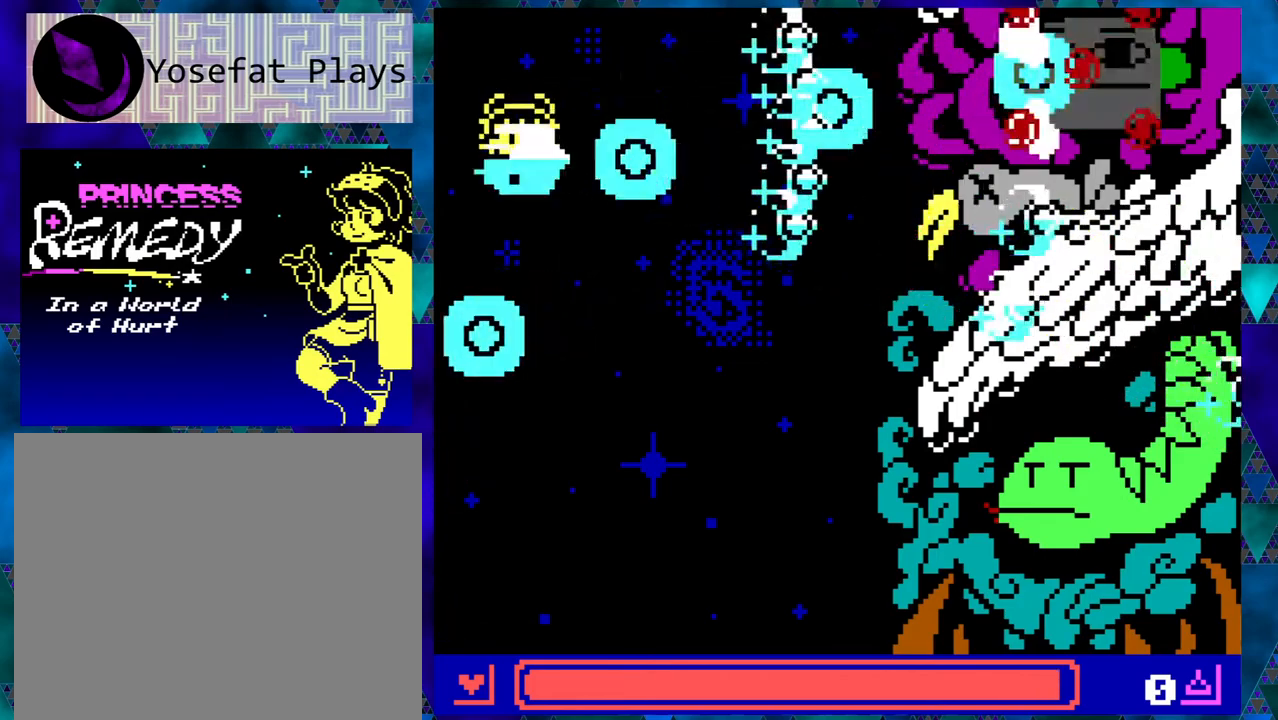
{"buttons": ["DPAD_DOWN", "DPAD_RIGHT"], "left_stick": "center", "events": [[283, "DPAD_RIGHT", "down"], [350, "DPAD_DOWN", "up"], [467, "DPAD_DOWN", "down"]]}
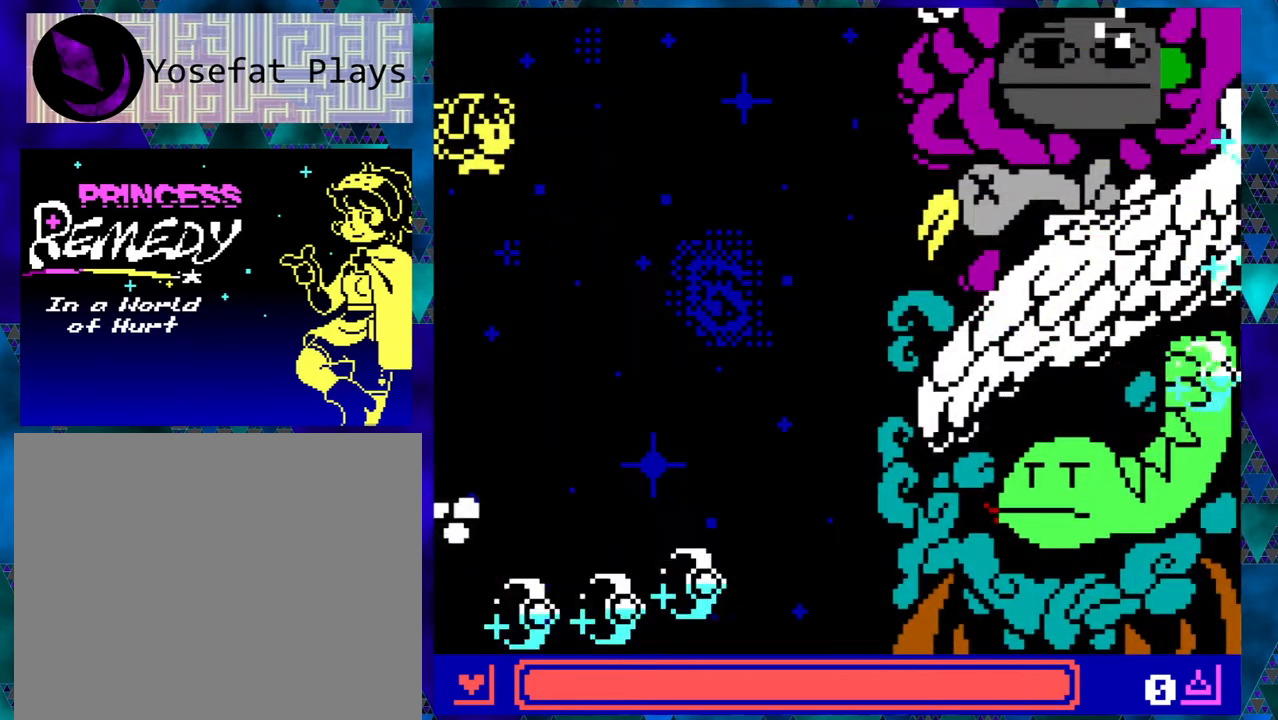
{"buttons": [], "left_stick": "center", "events": [[17, "DPAD_RIGHT", "up"], [83, "DPAD_DOWN", "up"]]}